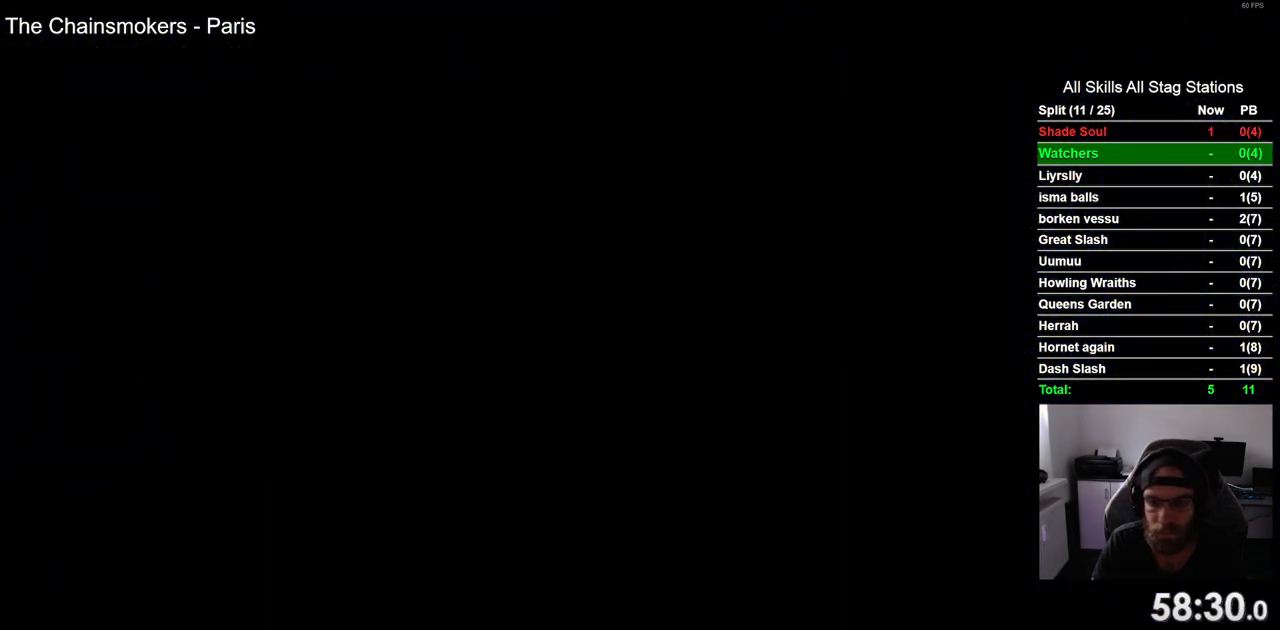
Gameplay with a controller (PlayStation layout); each line is a JSON object with the inputs held at the frame after it. "events" lists button and stick changes between this image and that frame as [ms after this image, input, new state], when the widget could be followed in between. Not read: L1 R1.
{"buttons": ["DPAD_LEFT"], "left_stick": "center", "right_stick": "center", "events": []}
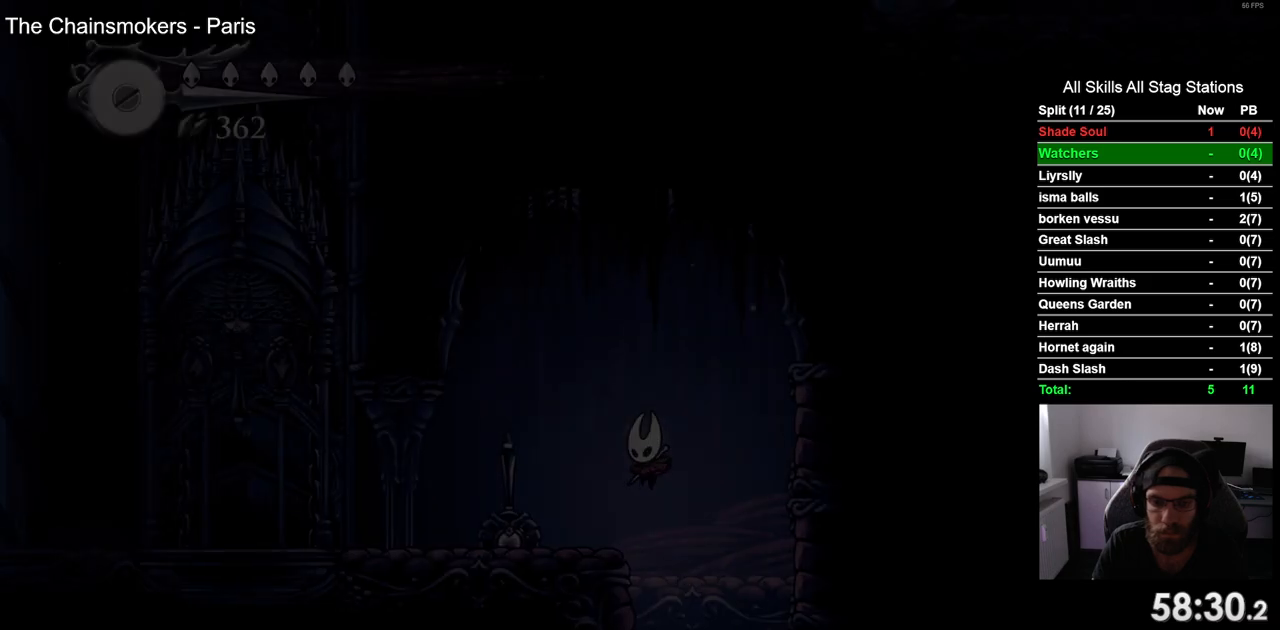
{"buttons": ["DPAD_LEFT"], "left_stick": "center", "right_stick": "center", "events": [[267, "R2", "down"], [500, "R2", "up"]]}
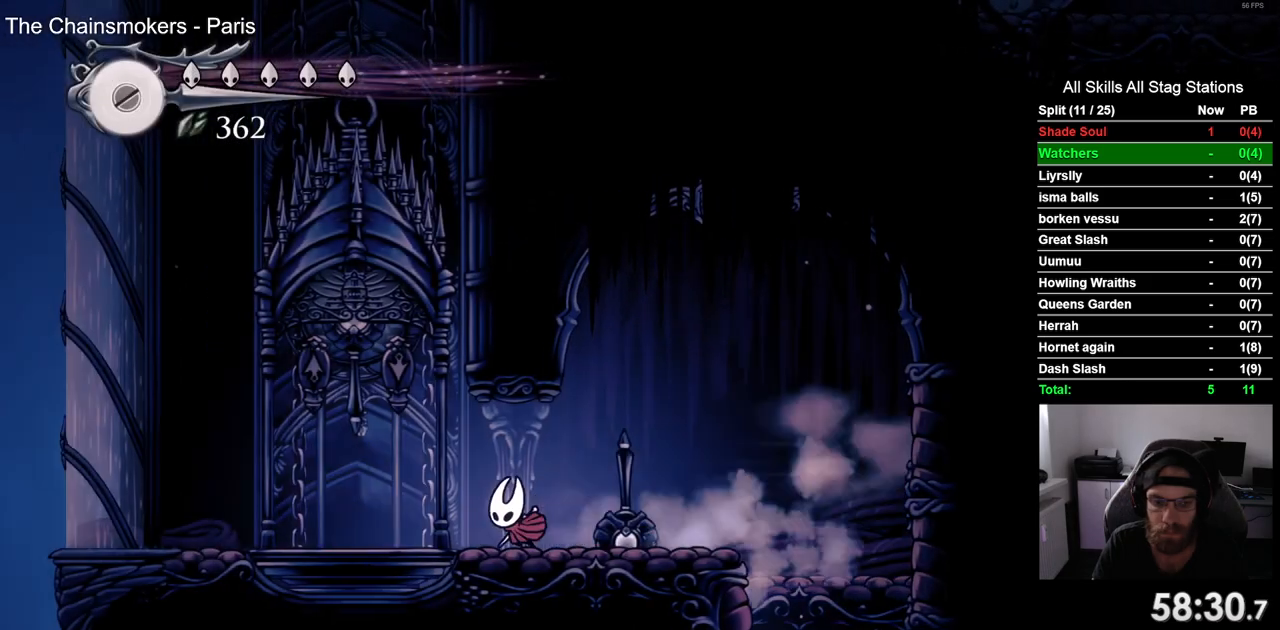
{"buttons": [], "left_stick": "center", "right_stick": "center", "events": [[183, "DPAD_UP", "down"], [200, "SQUARE", "down"], [317, "DPAD_LEFT", "up"], [317, "SQUARE", "up"], [367, "DPAD_UP", "up"]]}
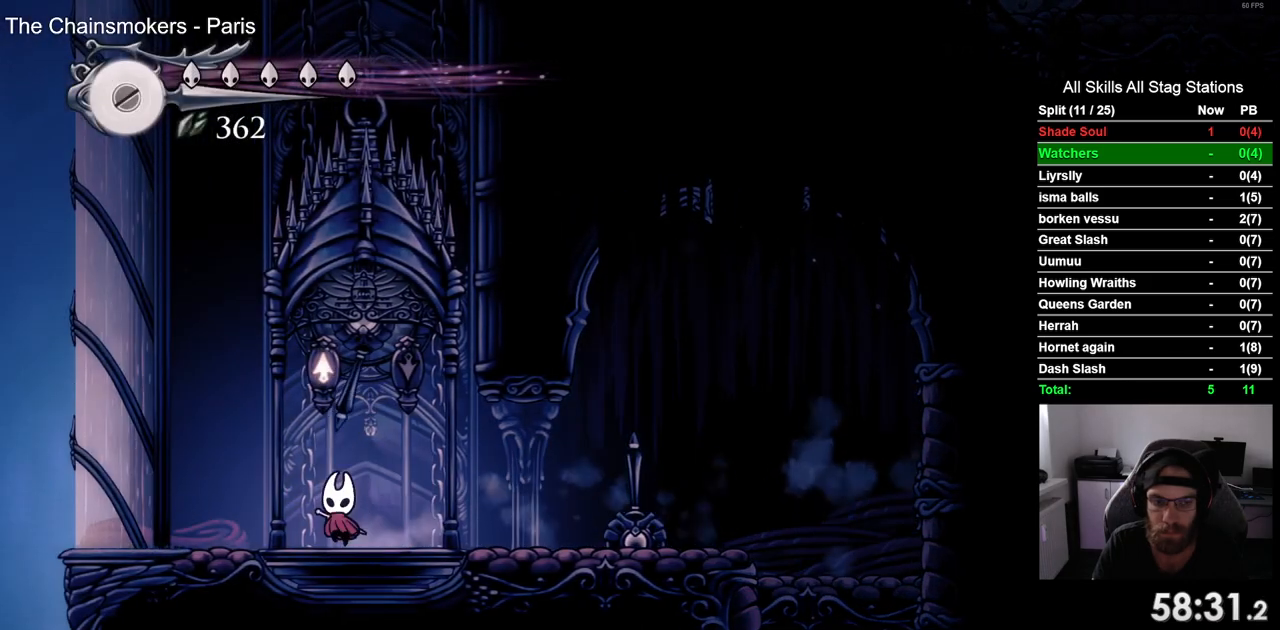
{"buttons": ["CROSS"], "left_stick": "center", "right_stick": "center", "events": [[83, "DPAD_RIGHT", "down"], [167, "DPAD_RIGHT", "up"], [500, "CROSS", "down"]]}
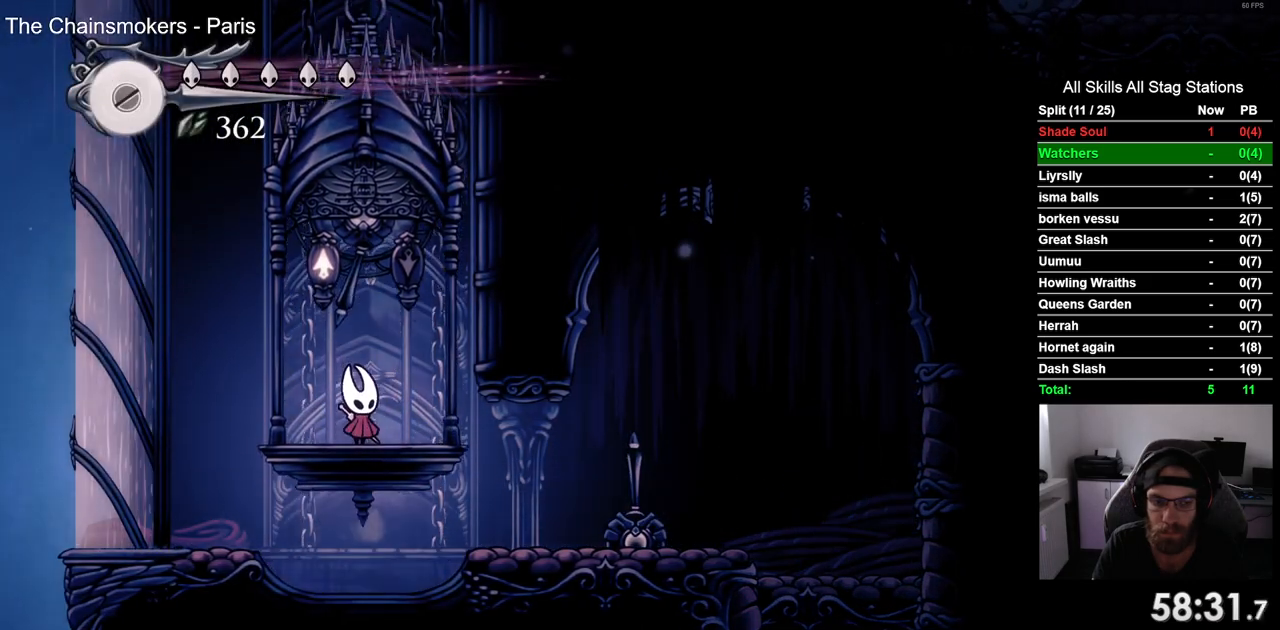
{"buttons": [], "left_stick": "center", "right_stick": "center", "events": [[117, "CROSS", "up"], [200, "CROSS", "down"], [300, "CROSS", "up"], [367, "CROSS", "down"], [483, "CROSS", "up"]]}
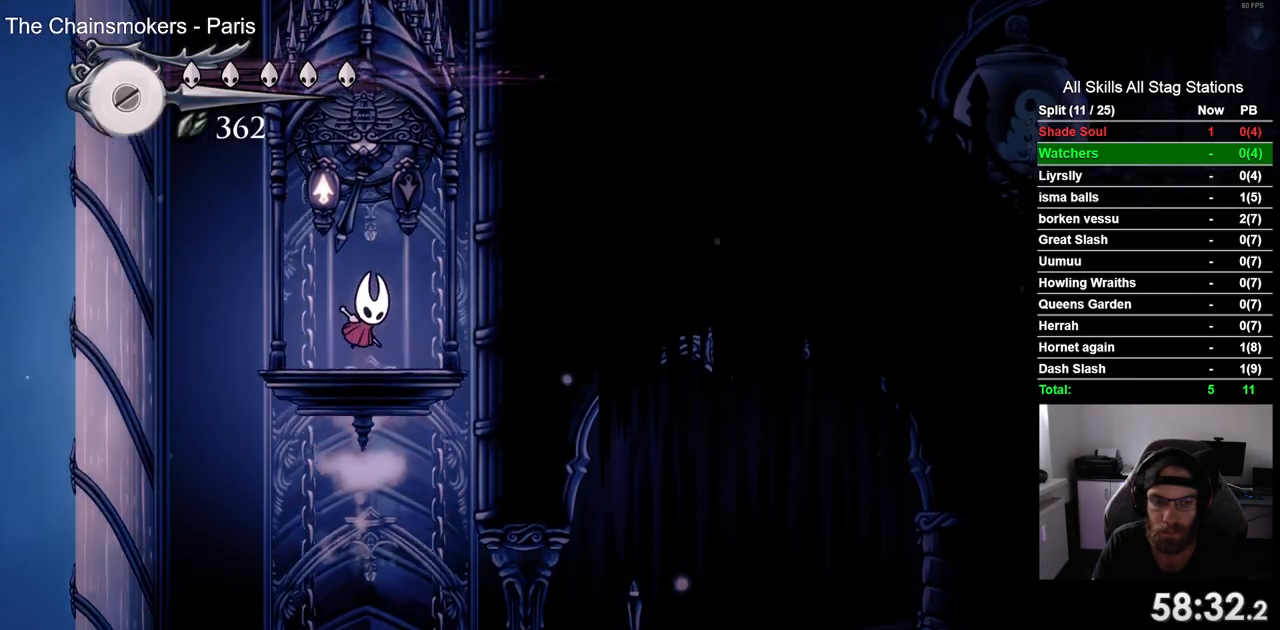
{"buttons": [], "left_stick": "center", "right_stick": "center", "events": [[33, "CROSS", "down"], [150, "CROSS", "up"], [217, "CROSS", "down"], [300, "CROSS", "up"], [383, "CROSS", "down"], [483, "CROSS", "up"]]}
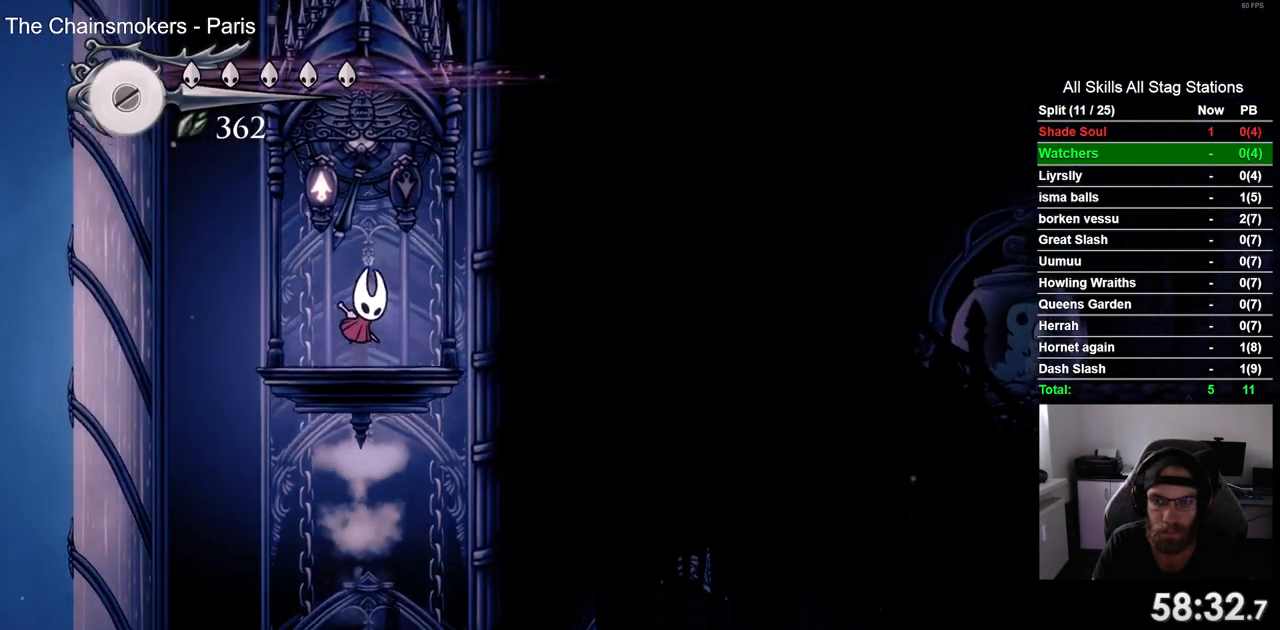
{"buttons": ["DPAD_RIGHT"], "left_stick": "center", "right_stick": "center", "events": [[50, "CROSS", "down"], [150, "CROSS", "up"], [433, "DPAD_RIGHT", "down"]]}
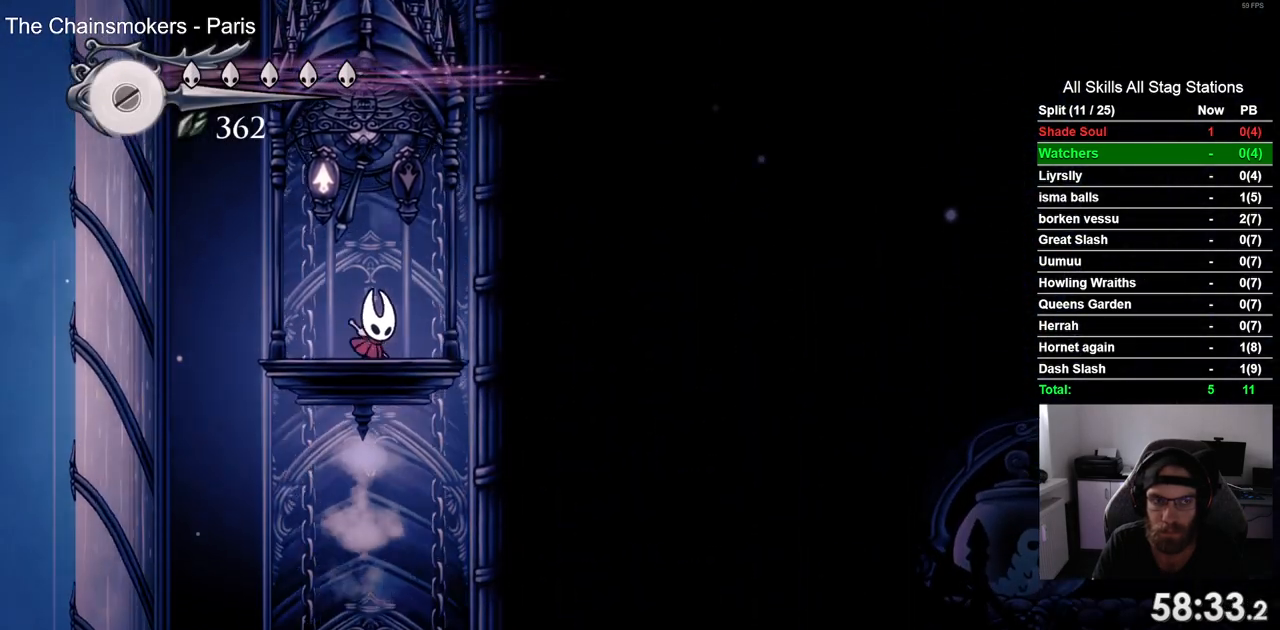
{"buttons": [], "left_stick": "center", "right_stick": "center", "events": [[17, "DPAD_RIGHT", "up"]]}
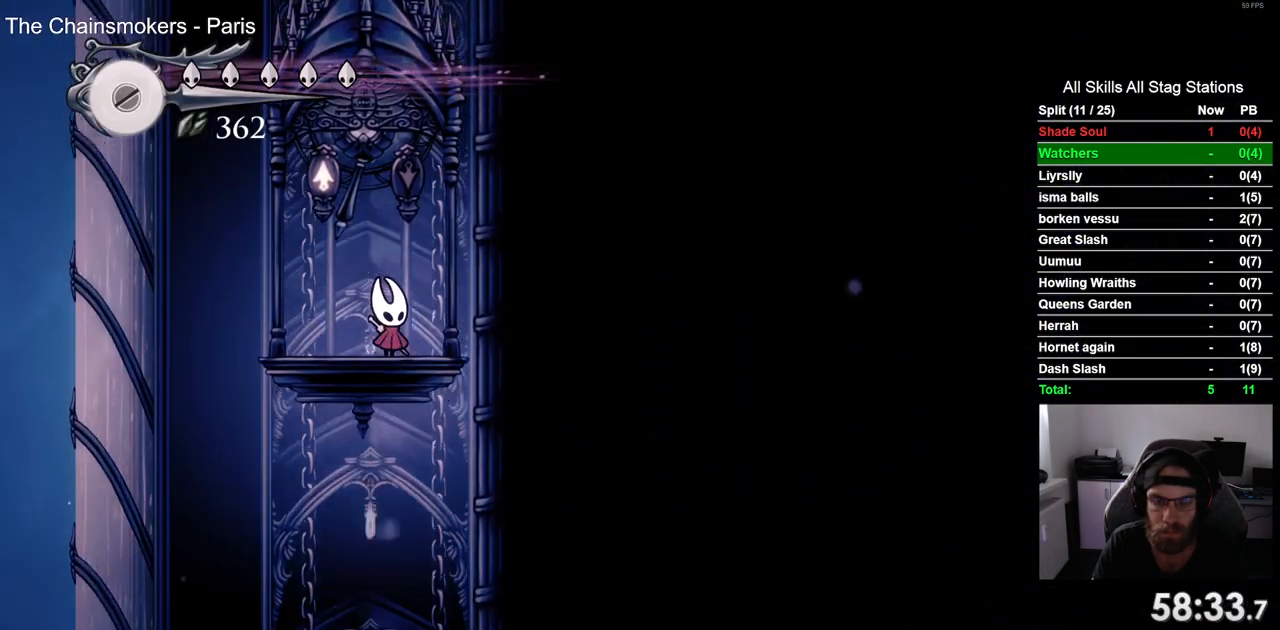
{"buttons": [], "left_stick": "center", "right_stick": "center", "events": []}
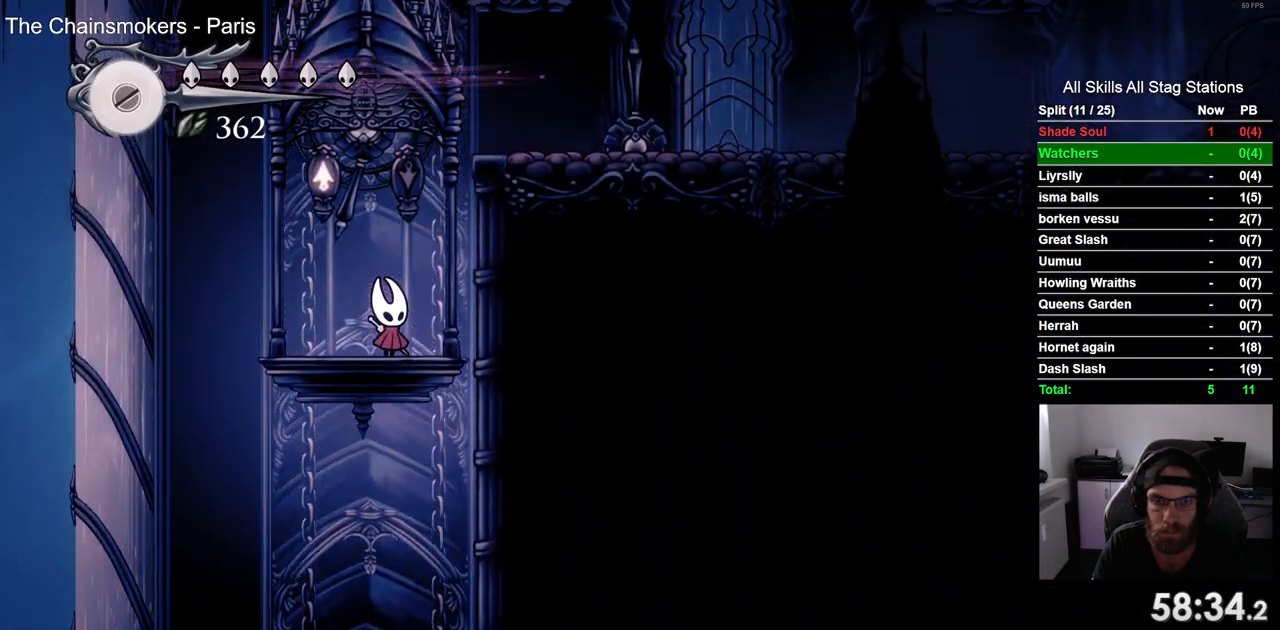
{"buttons": ["DPAD_RIGHT"], "left_stick": "center", "right_stick": "center", "events": [[333, "DPAD_RIGHT", "down"]]}
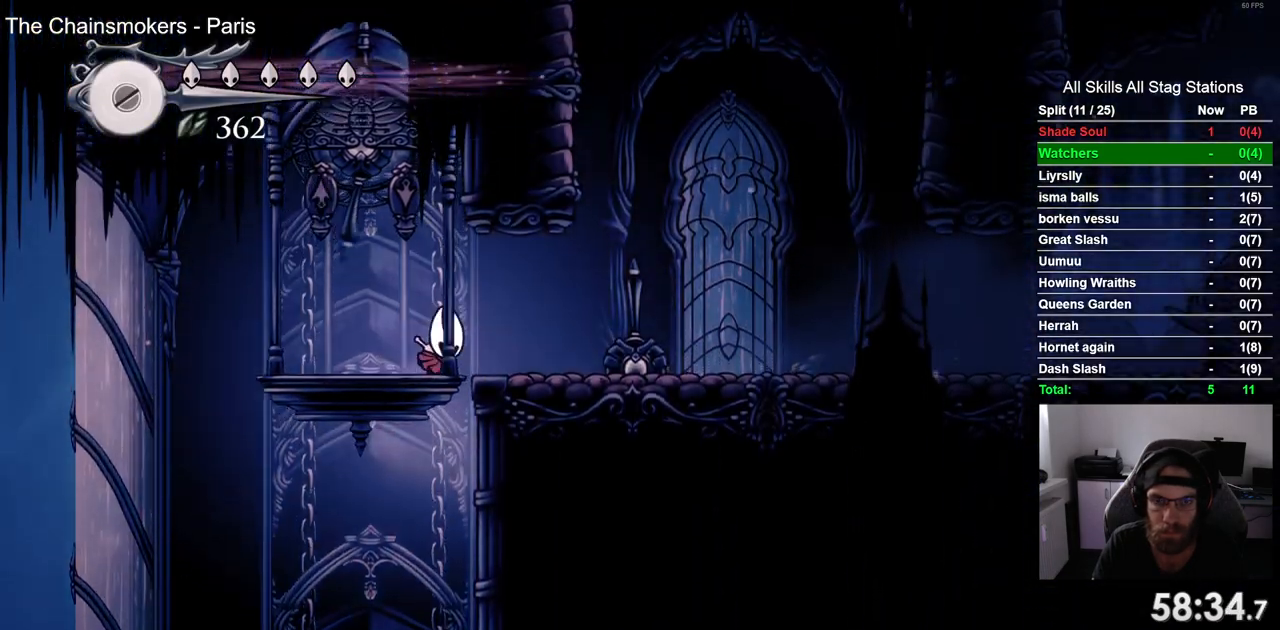
{"buttons": ["CROSS", "DPAD_LEFT"], "left_stick": "center", "right_stick": "center", "events": [[33, "R2", "down"], [233, "R2", "up"], [333, "DPAD_LEFT", "down"], [333, "DPAD_RIGHT", "up"], [350, "CROSS", "down"]]}
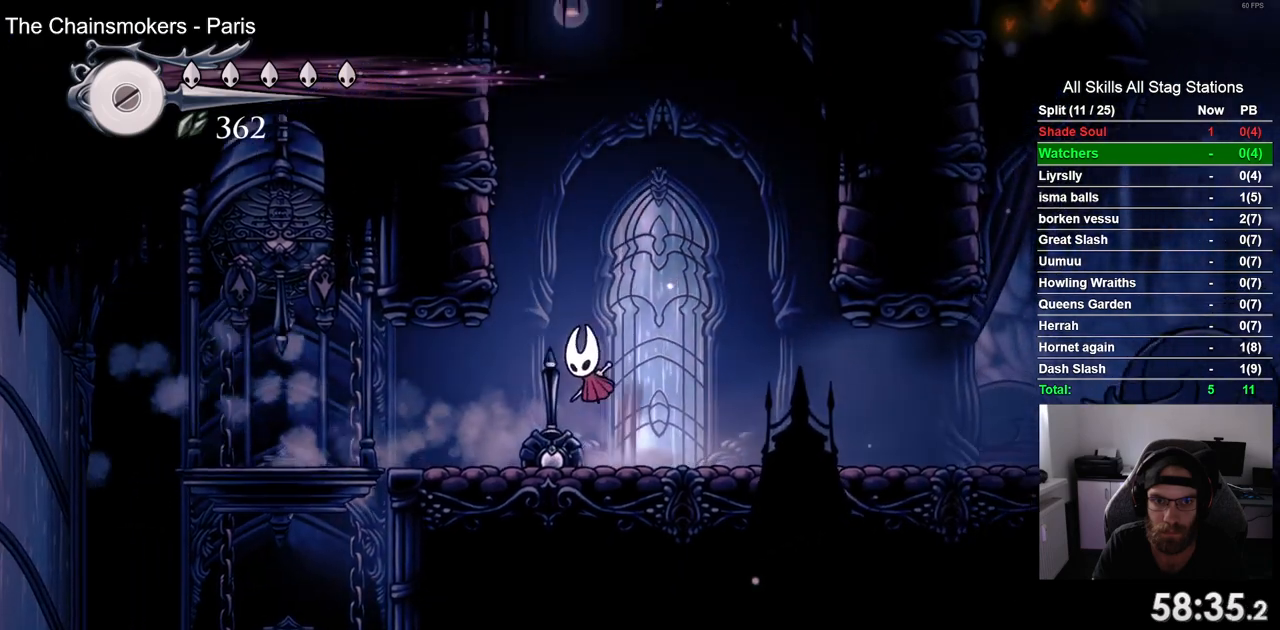
{"buttons": ["CROSS", "DPAD_LEFT"], "left_stick": "center", "right_stick": "center", "events": [[200, "CROSS", "up"], [283, "CROSS", "down"]]}
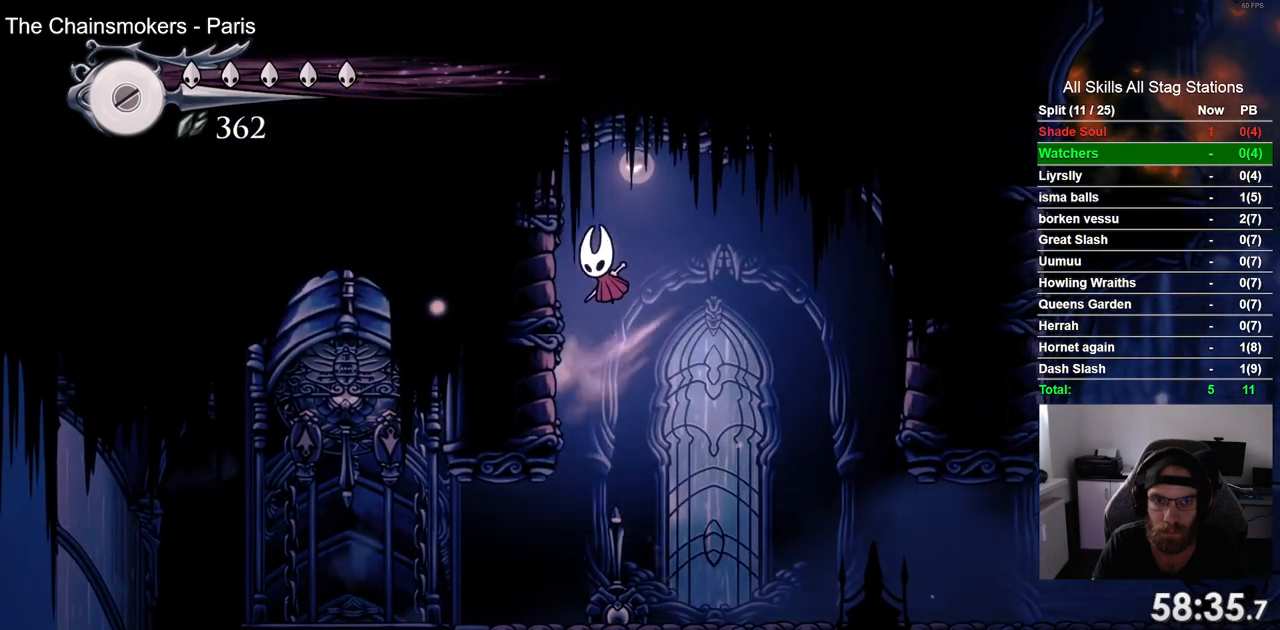
{"buttons": ["CROSS", "DPAD_LEFT"], "left_stick": "center", "right_stick": "center", "events": [[50, "CROSS", "up"], [200, "CROSS", "down"]]}
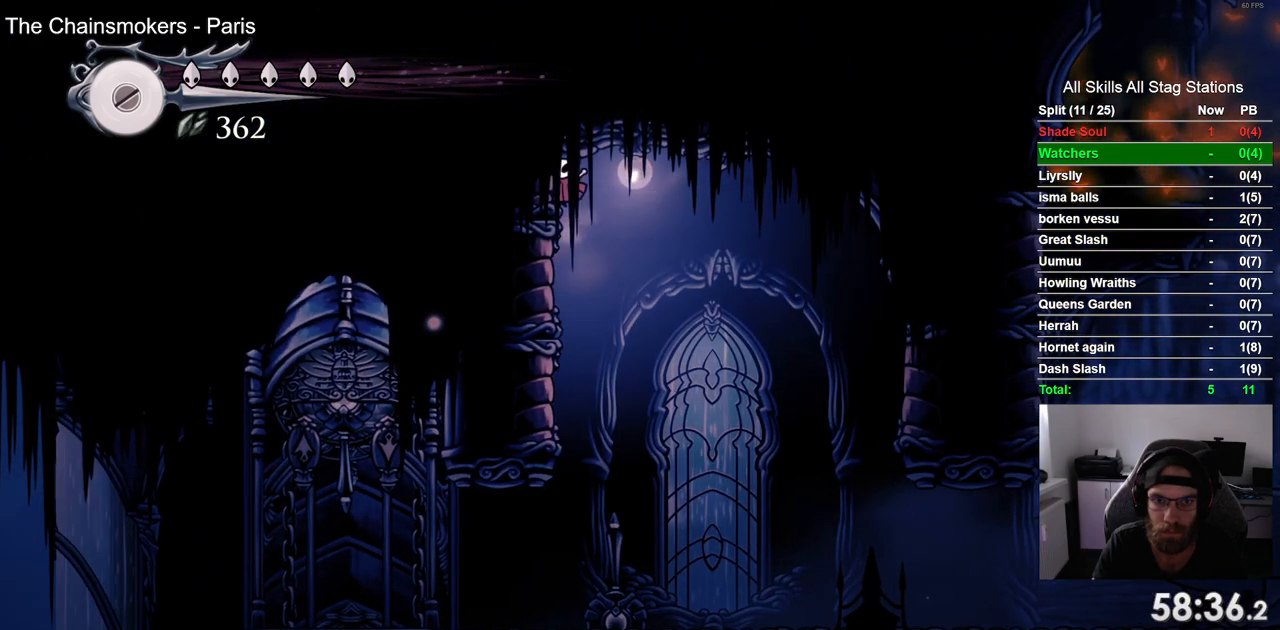
{"buttons": ["DPAD_LEFT"], "left_stick": "center", "right_stick": "center", "events": [[83, "CROSS", "up"]]}
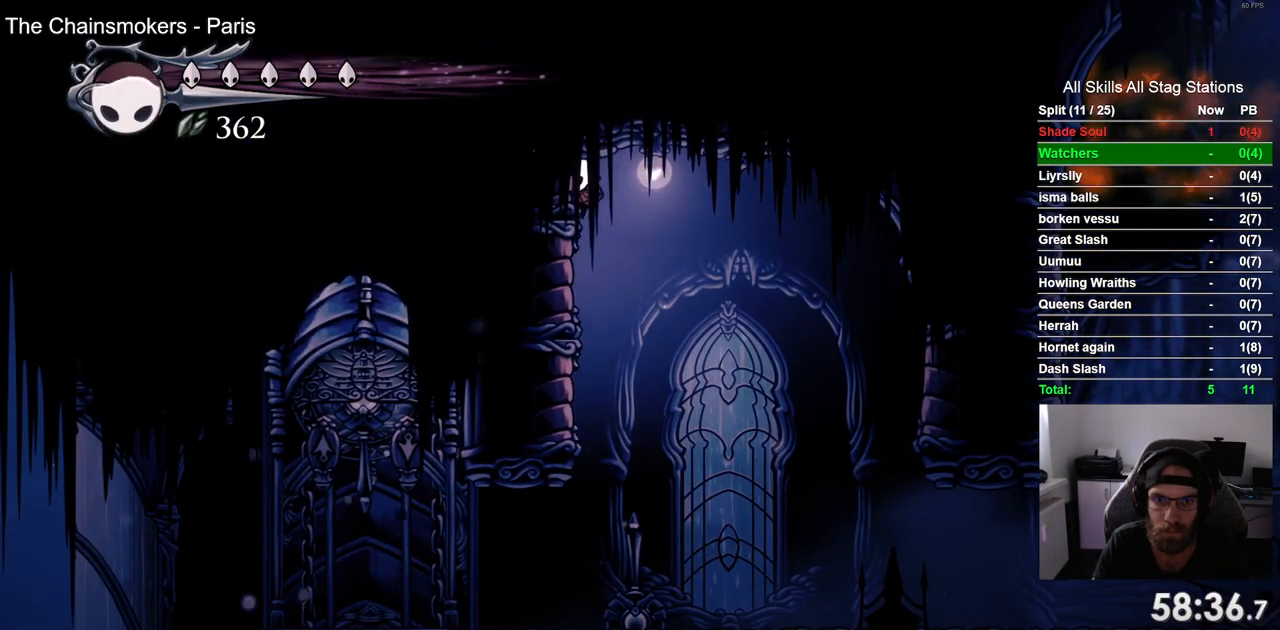
{"buttons": ["DPAD_UP", "DPAD_LEFT"], "left_stick": "center", "right_stick": "center", "events": [[67, "CROSS", "down"], [150, "DPAD_UP", "down"], [233, "SQUARE", "down"], [383, "CROSS", "up"], [400, "SQUARE", "up"]]}
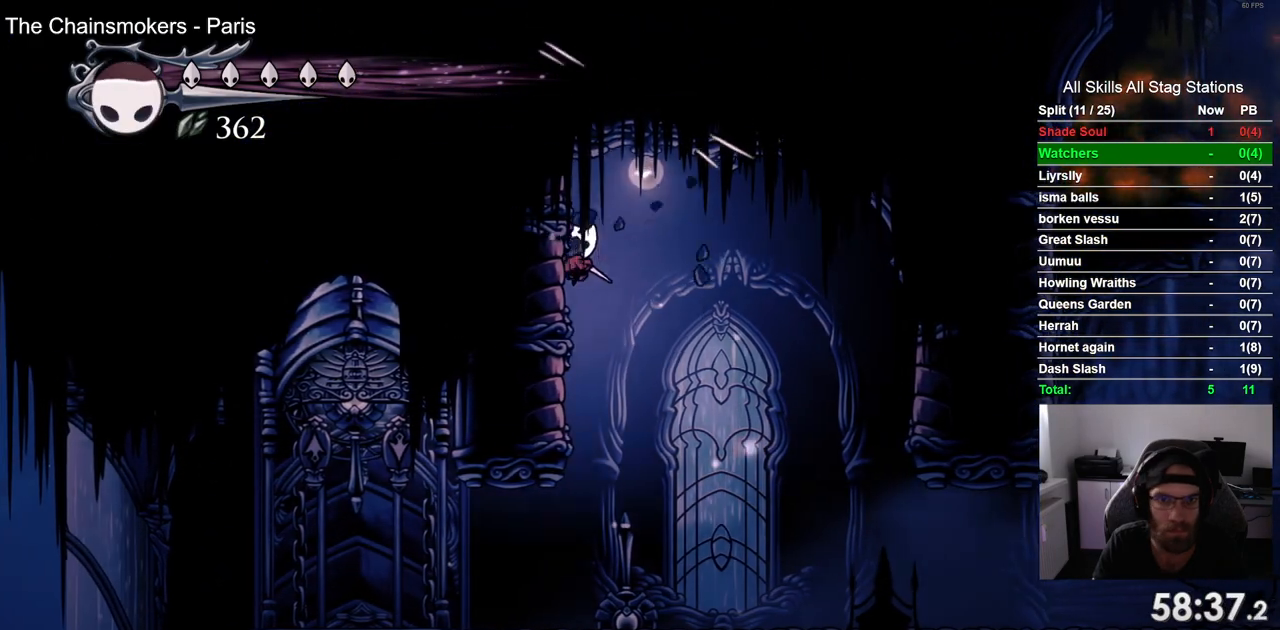
{"buttons": ["DPAD_UP", "DPAD_LEFT"], "left_stick": "center", "right_stick": "center", "events": [[67, "CROSS", "down"], [233, "SQUARE", "down"], [400, "SQUARE", "up"], [433, "CROSS", "up"]]}
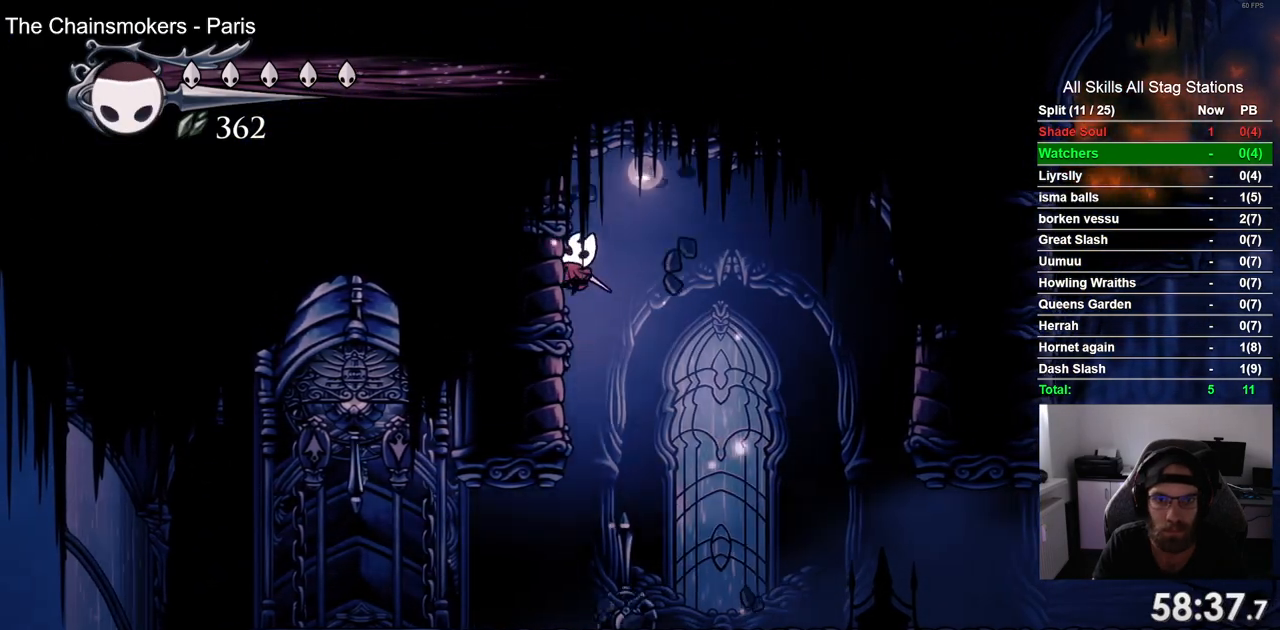
{"buttons": ["DPAD_UP", "DPAD_LEFT"], "left_stick": "center", "right_stick": "center", "events": [[67, "CROSS", "down"], [233, "SQUARE", "down"], [383, "SQUARE", "up"], [433, "CROSS", "up"]]}
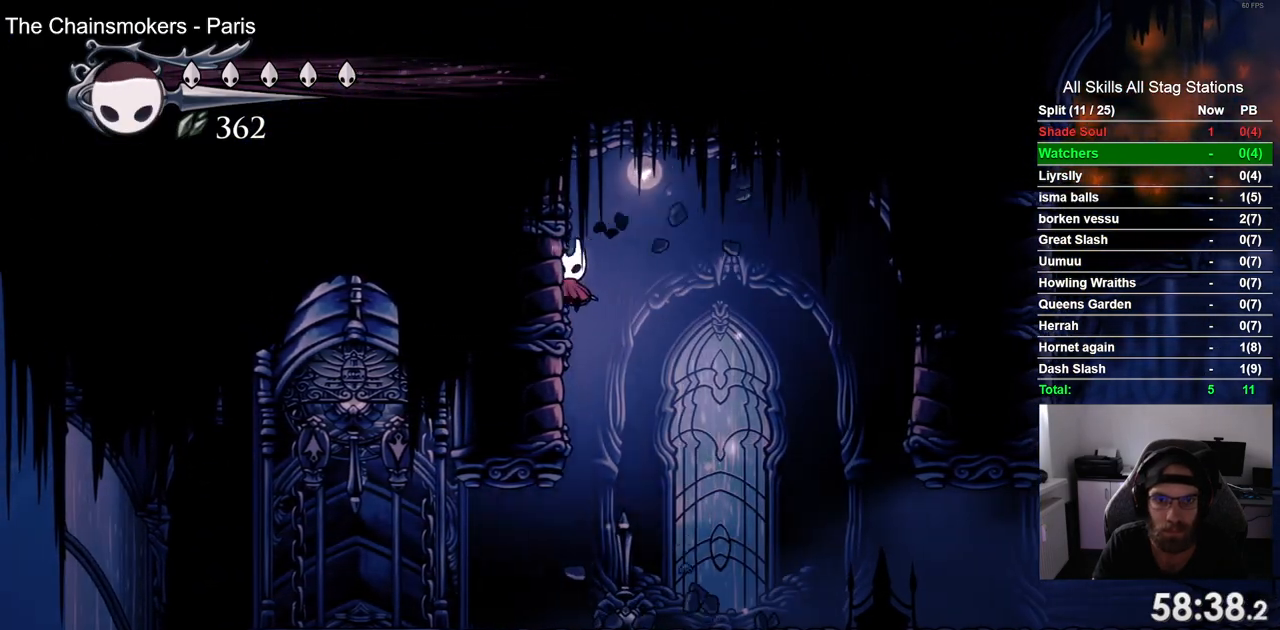
{"buttons": ["DPAD_UP", "DPAD_LEFT"], "left_stick": "center", "right_stick": "center", "events": [[67, "CROSS", "down"], [267, "SQUARE", "down"], [417, "SQUARE", "up"], [467, "CROSS", "up"]]}
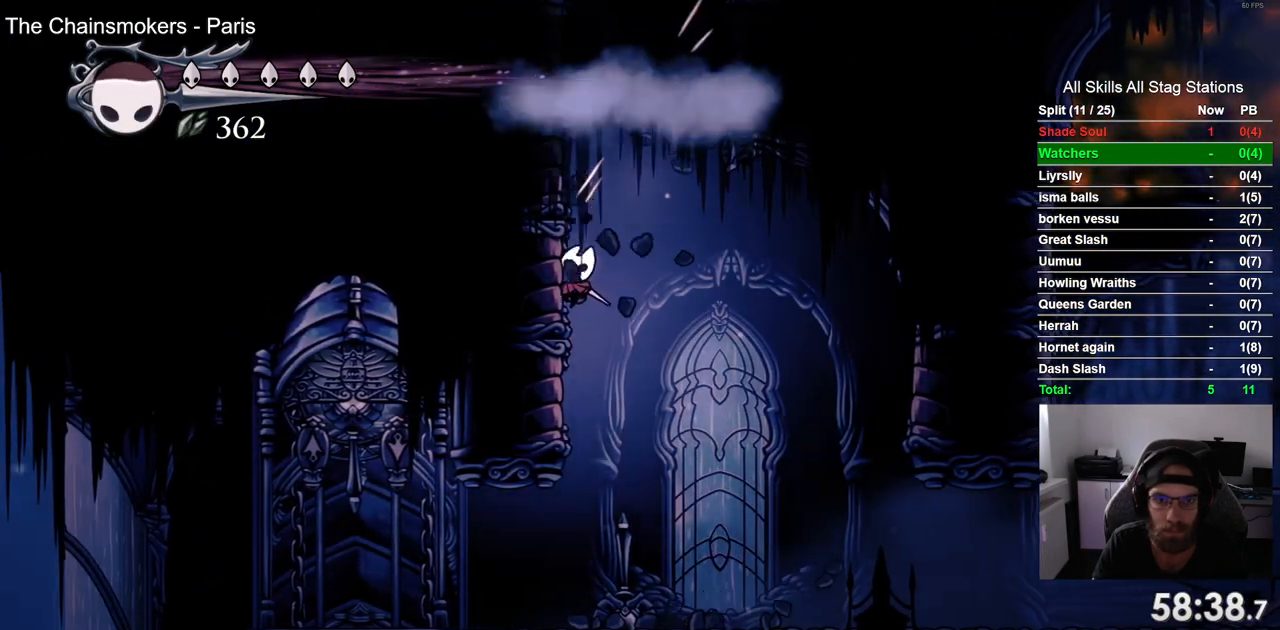
{"buttons": ["CROSS", "DPAD_UP", "DPAD_LEFT"], "left_stick": "center", "right_stick": "center", "events": [[83, "CROSS", "down"]]}
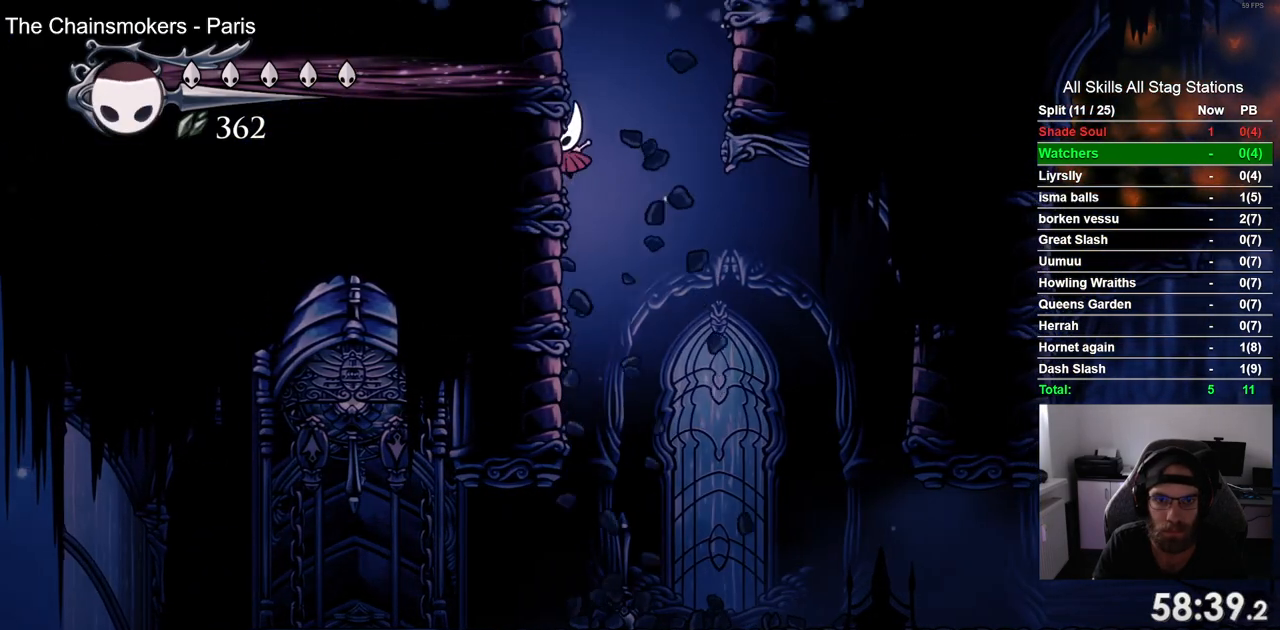
{"buttons": ["CROSS", "DPAD_RIGHT"], "left_stick": "center", "right_stick": "center", "events": [[300, "CROSS", "up"], [367, "CROSS", "down"], [417, "DPAD_LEFT", "up"], [450, "DPAD_RIGHT", "down"], [450, "DPAD_UP", "up"]]}
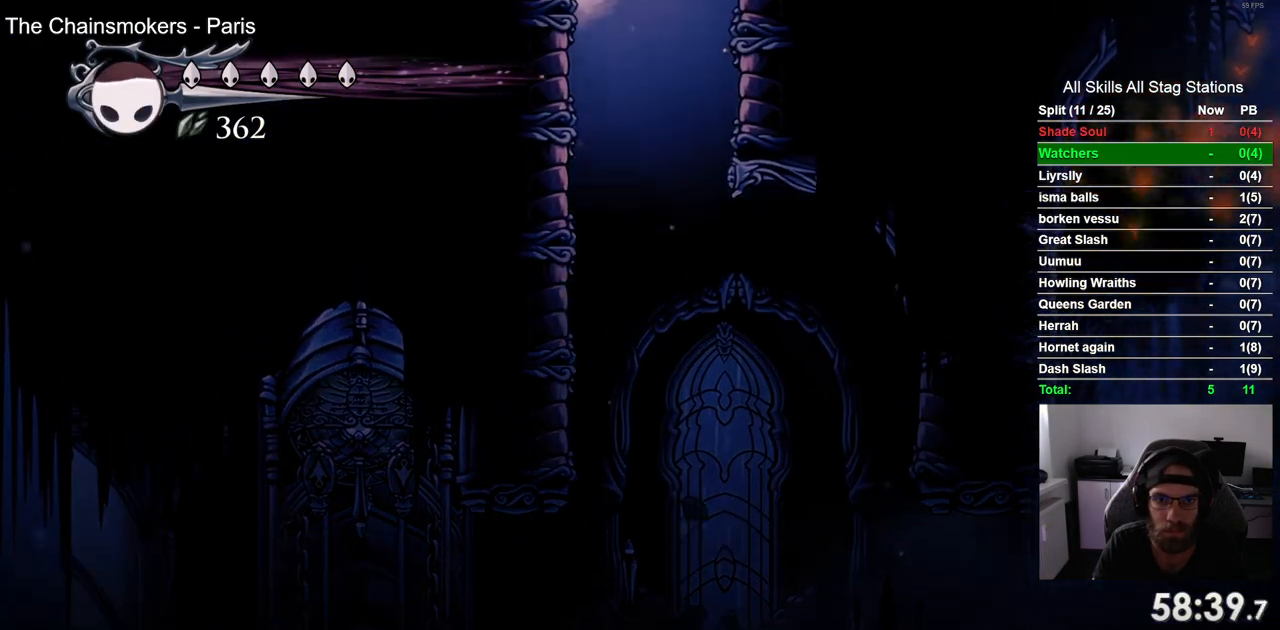
{"buttons": ["R2", "DPAD_RIGHT"], "left_stick": "center", "right_stick": "center", "events": [[433, "R2", "down"], [467, "CROSS", "up"]]}
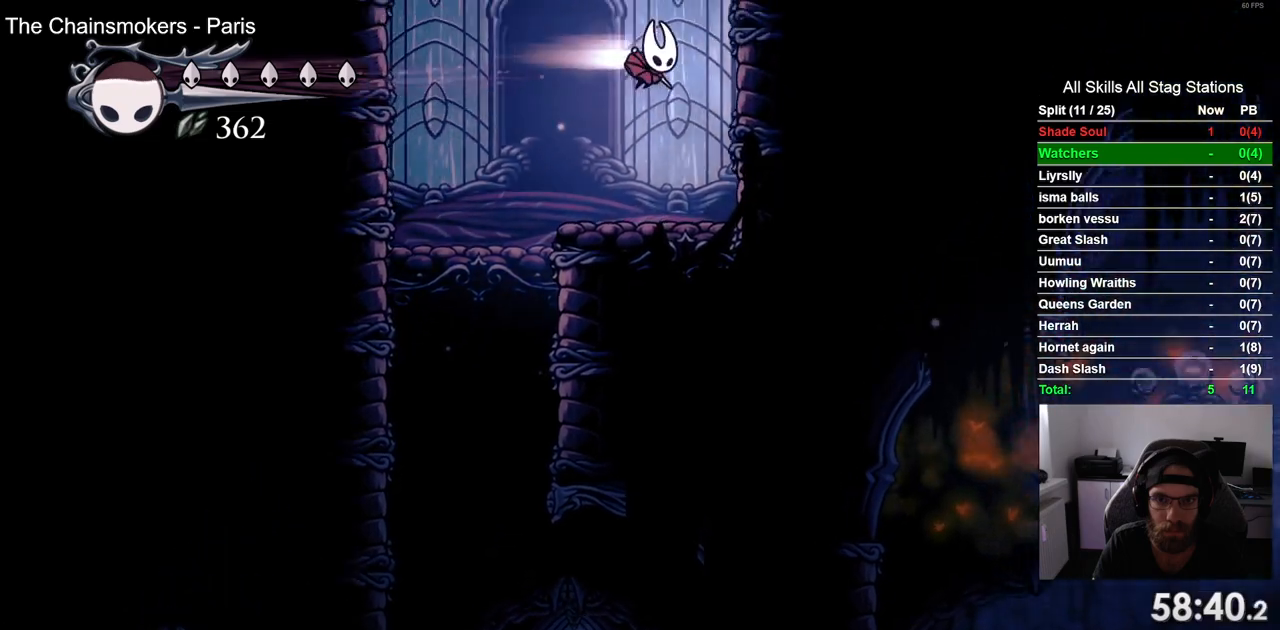
{"buttons": ["CROSS", "DPAD_RIGHT"], "left_stick": "center", "right_stick": "center", "events": [[167, "R2", "up"], [200, "CROSS", "down"]]}
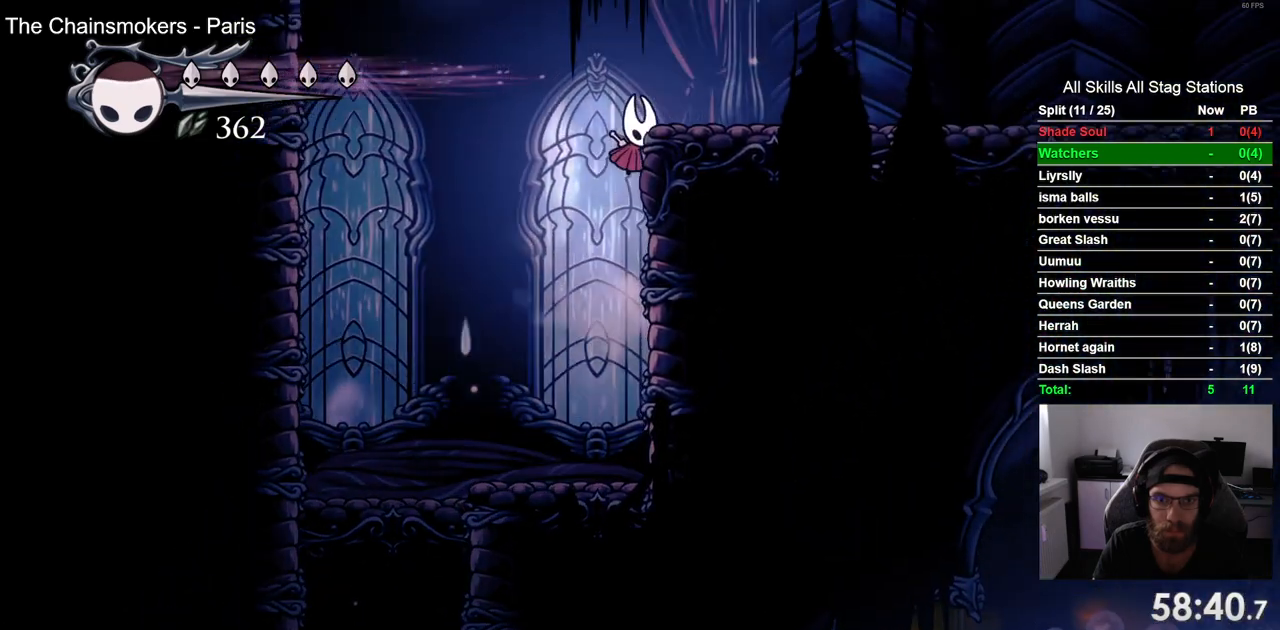
{"buttons": ["R2", "DPAD_RIGHT"], "left_stick": "center", "right_stick": "center", "events": [[300, "CROSS", "up"], [300, "R2", "down"]]}
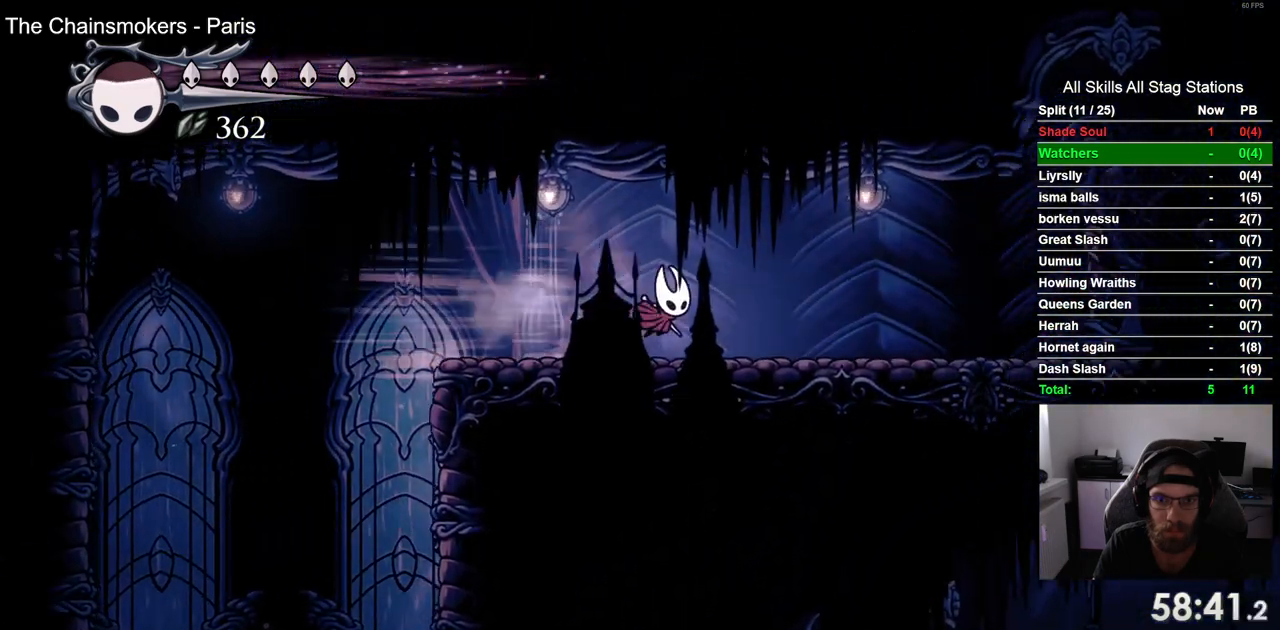
{"buttons": ["DPAD_RIGHT"], "left_stick": "center", "right_stick": "center", "events": [[33, "R2", "up"]]}
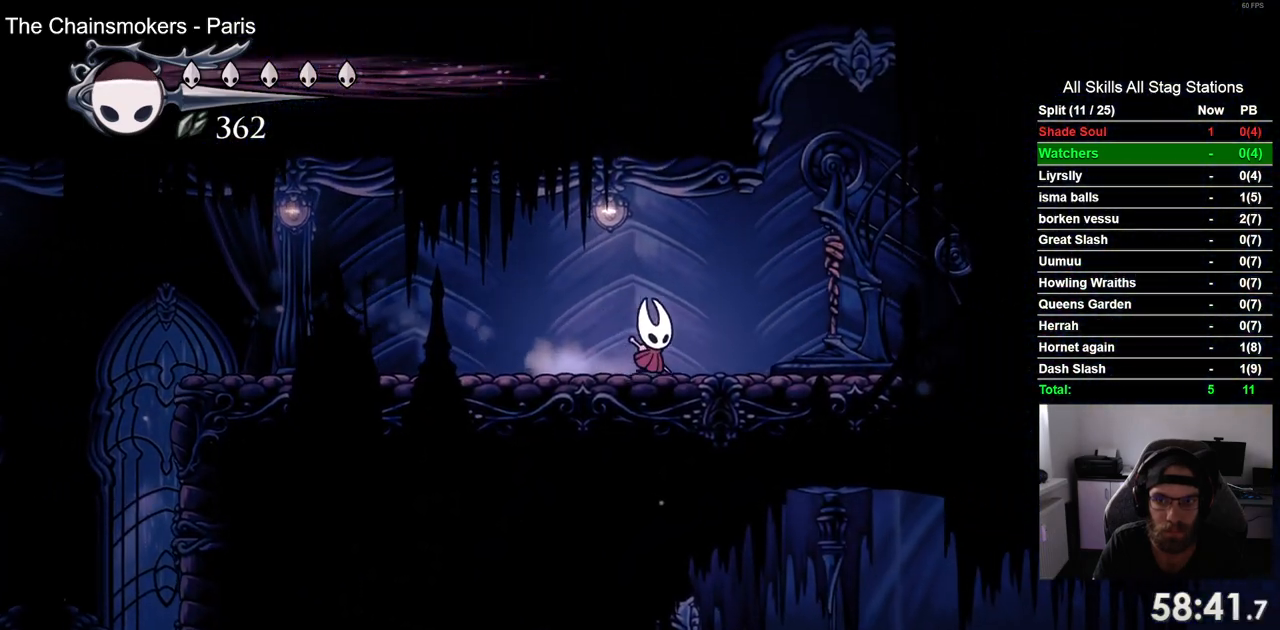
{"buttons": [], "left_stick": "center", "right_stick": "center", "events": [[200, "SQUARE", "down"], [267, "DPAD_RIGHT", "up"], [367, "SQUARE", "up"]]}
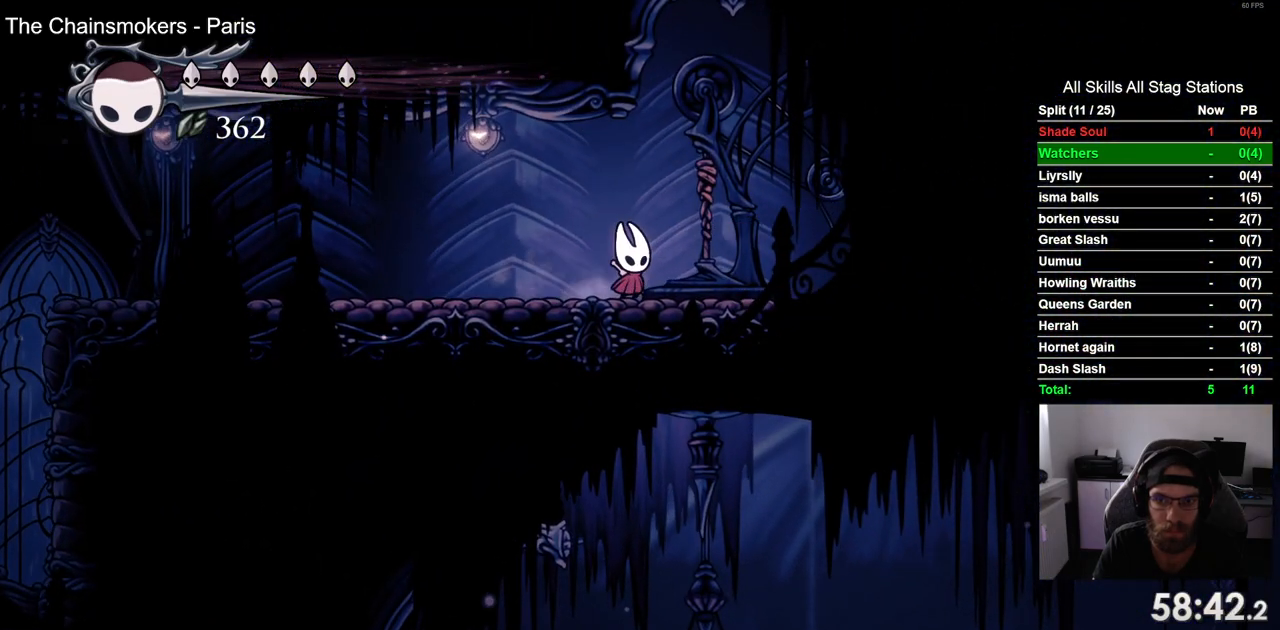
{"buttons": [], "left_stick": "center", "right_stick": "center", "events": [[100, "DPAD_RIGHT", "down"], [100, "SQUARE", "down"], [200, "DPAD_RIGHT", "up"], [267, "SQUARE", "up"]]}
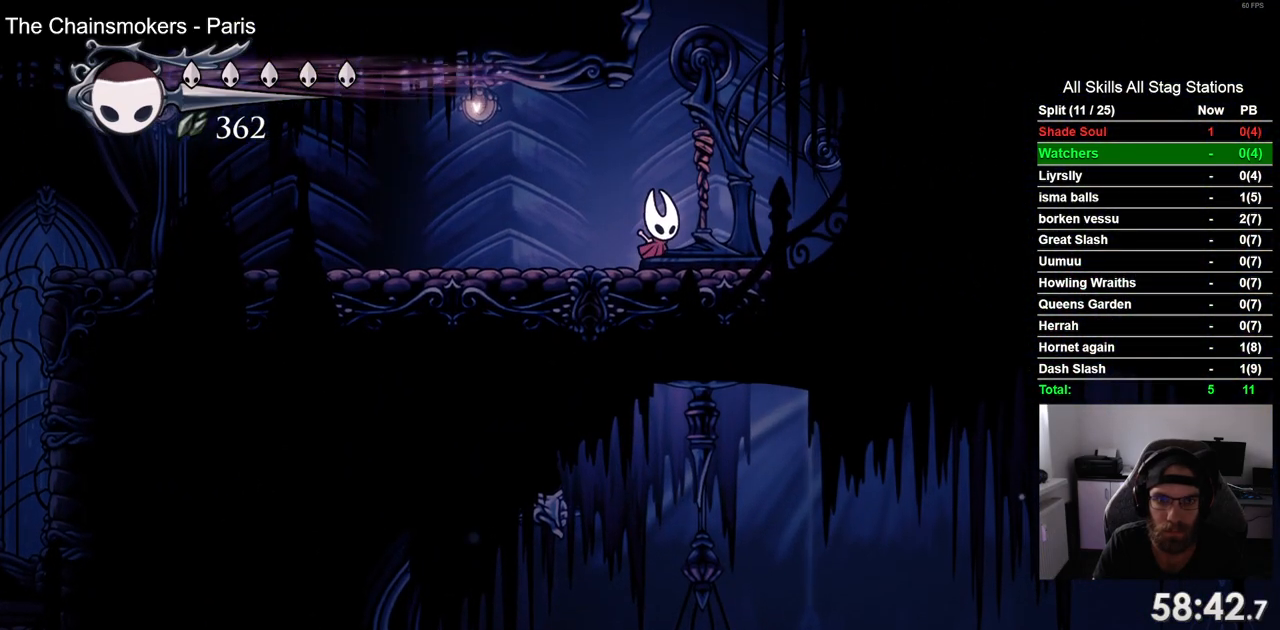
{"buttons": ["SQUARE"], "left_stick": "center", "right_stick": "center", "events": [[17, "SQUARE", "down"], [200, "SQUARE", "up"], [467, "SQUARE", "down"]]}
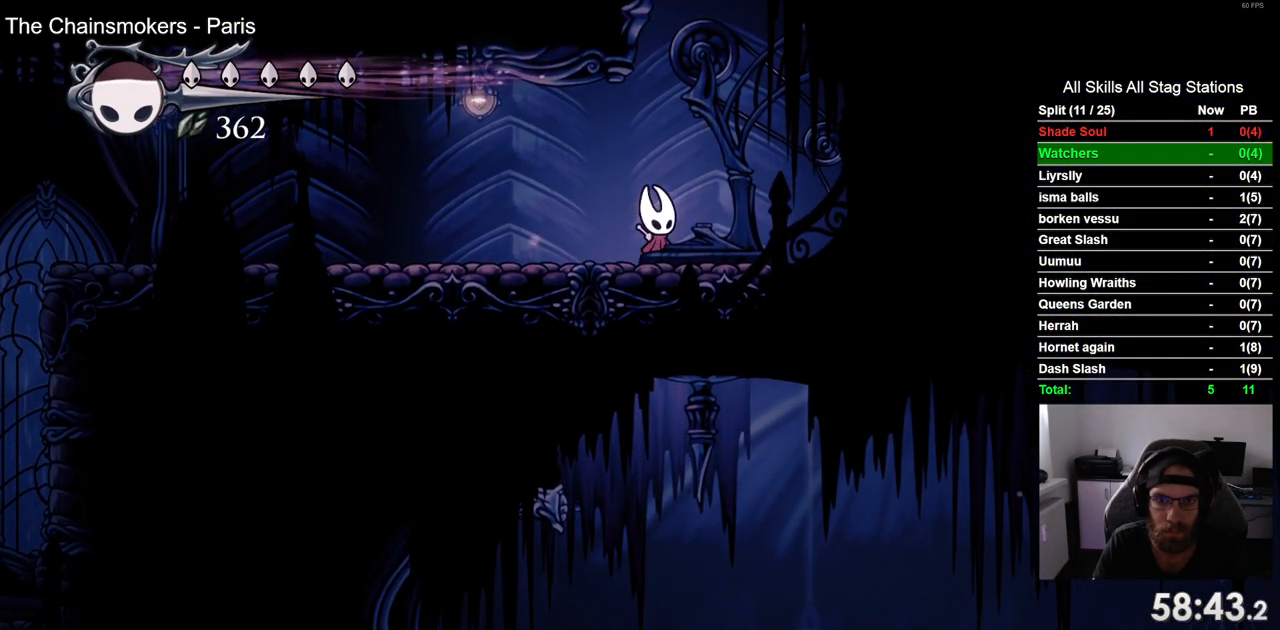
{"buttons": ["DPAD_LEFT"], "left_stick": "center", "right_stick": "center", "events": [[17, "DPAD_LEFT", "down"], [50, "SQUARE", "up"], [300, "R2", "down"], [500, "R2", "up"]]}
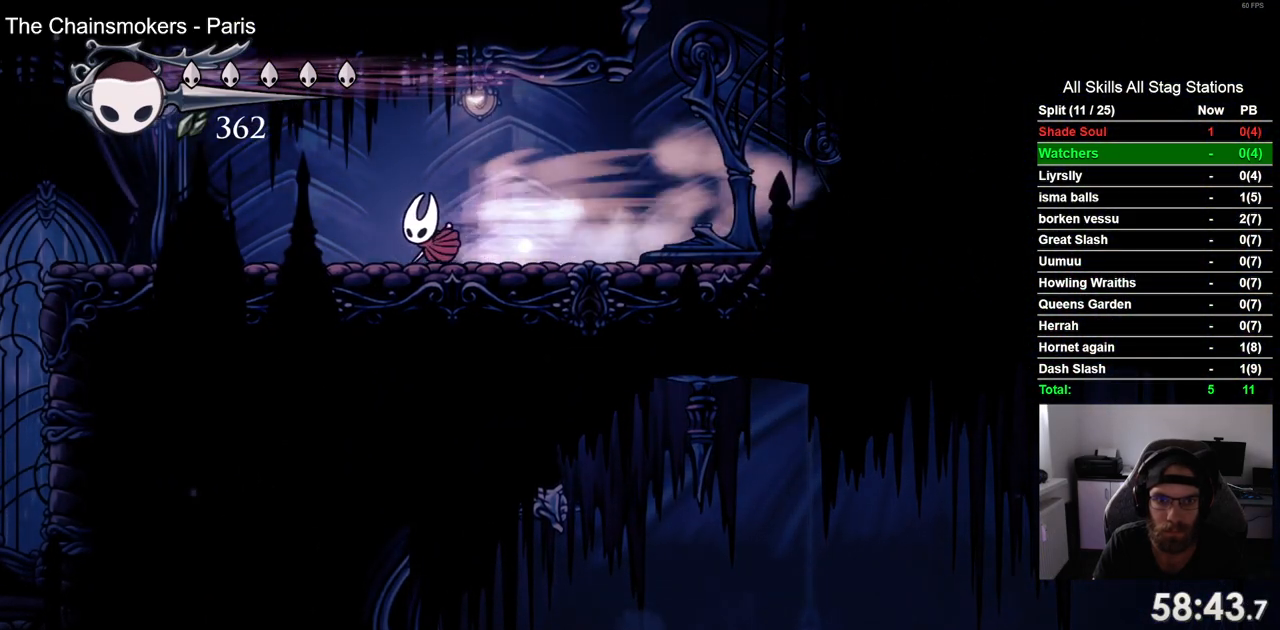
{"buttons": ["R2", "DPAD_LEFT"], "left_stick": "center", "right_stick": "center", "events": [[400, "R2", "down"]]}